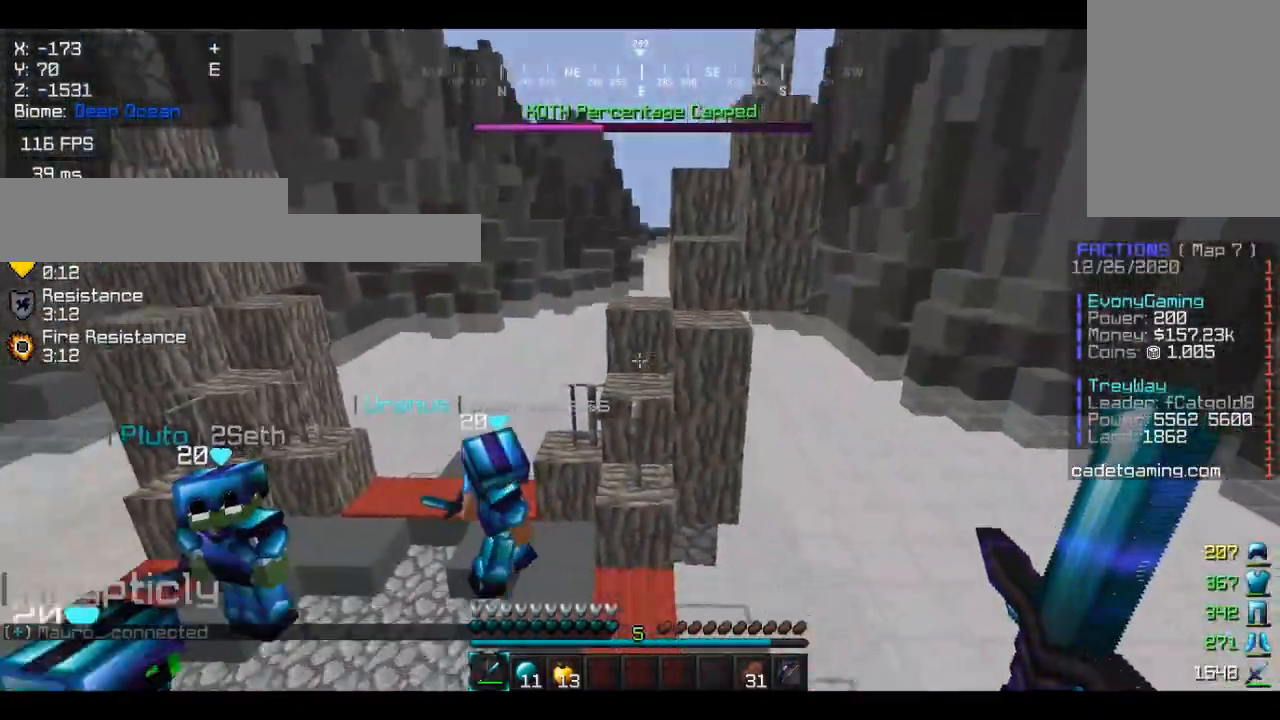
Gameplay with keyboard and mouse; each line is a JSON object with the keys and mouse buttons held at the frame after it. "events" lists presses ("down") and releases ("up") of "a", "d", "s", "w", "mouse_left" and "mouse_right" between this image and that frame as [ms after this image, input, new state], when the widget could be followed in between. "mouse_left", "mouse_right" = the "left", "right" buttons of the "mouse" list. No other keys are recorded. Fast repeated clicks can show as one long hold. Mouse movement is not recorded.
{"keys": ["d", "s"], "mouse": [], "events": [[167, "s", "down"], [267, "d", "down"]]}
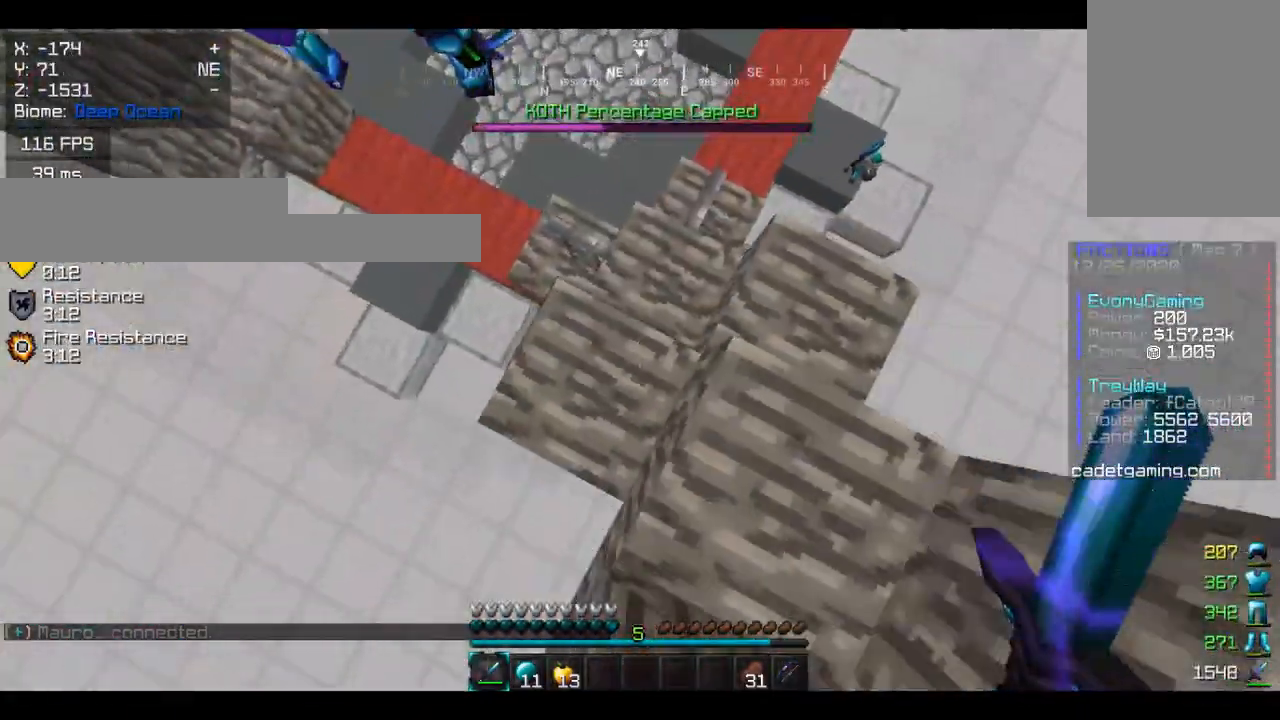
{"keys": ["d"], "mouse": [], "events": [[133, "s", "up"]]}
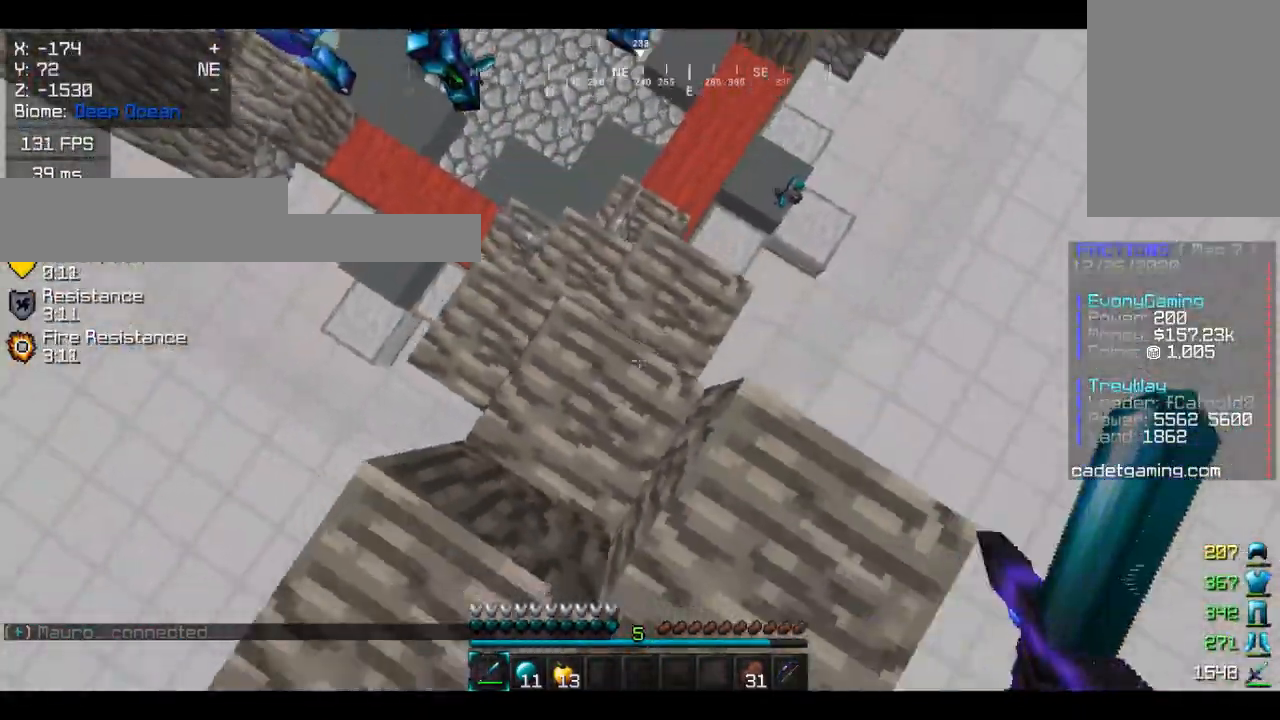
{"keys": ["a", "s"], "mouse": [], "events": [[33, "s", "down"], [67, "d", "up"], [433, "a", "down"]]}
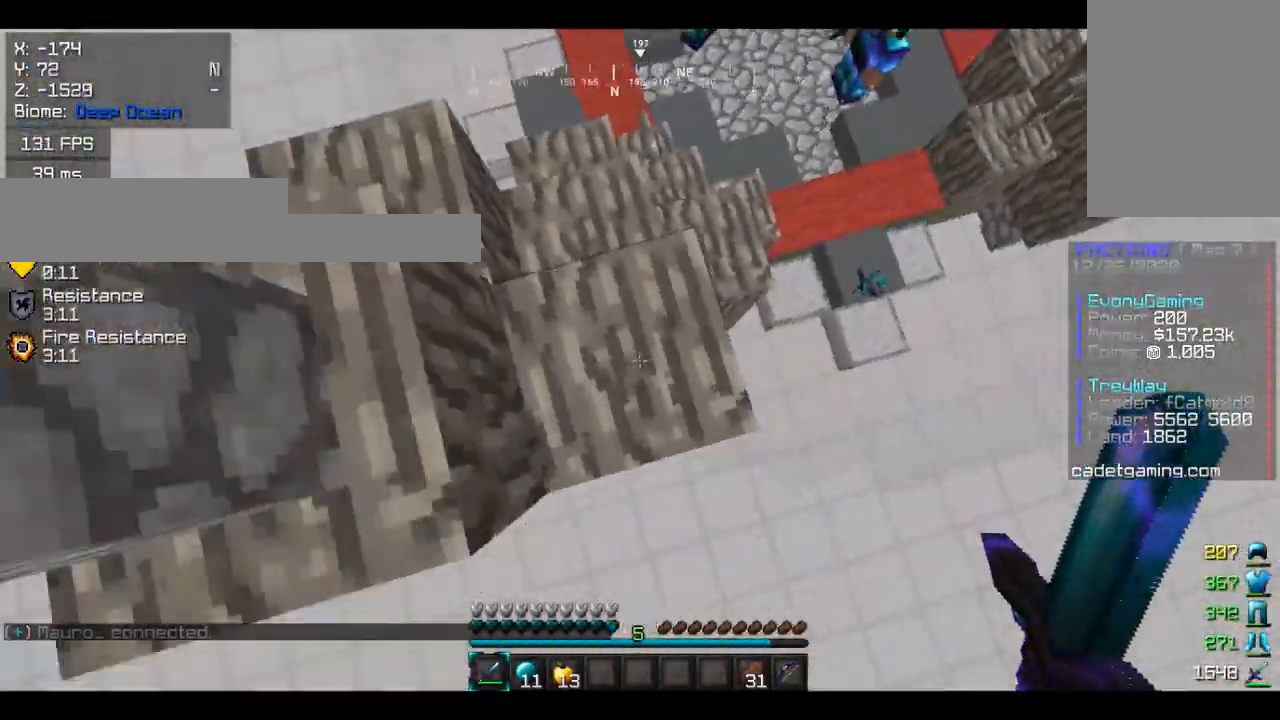
{"keys": ["w"], "mouse": [], "events": [[200, "s", "up"], [333, "w", "down"], [467, "a", "up"]]}
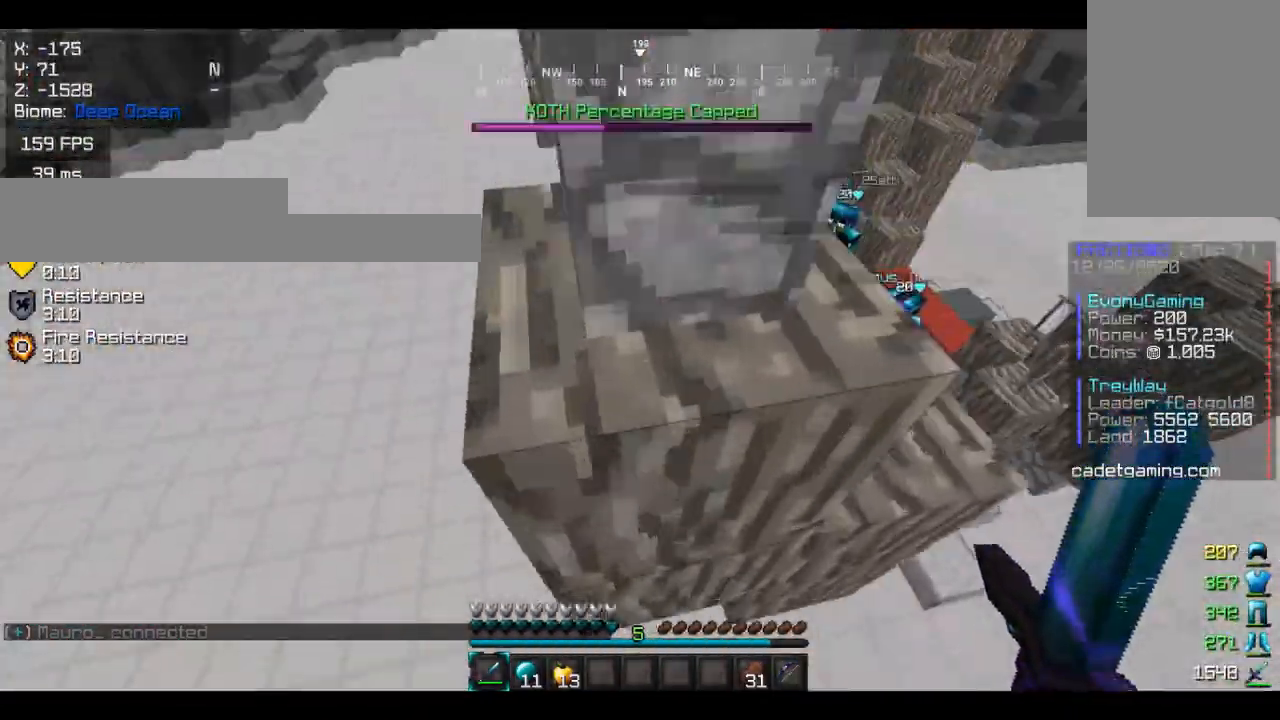
{"keys": ["d", "w"], "mouse": [], "events": [[367, "d", "down"]]}
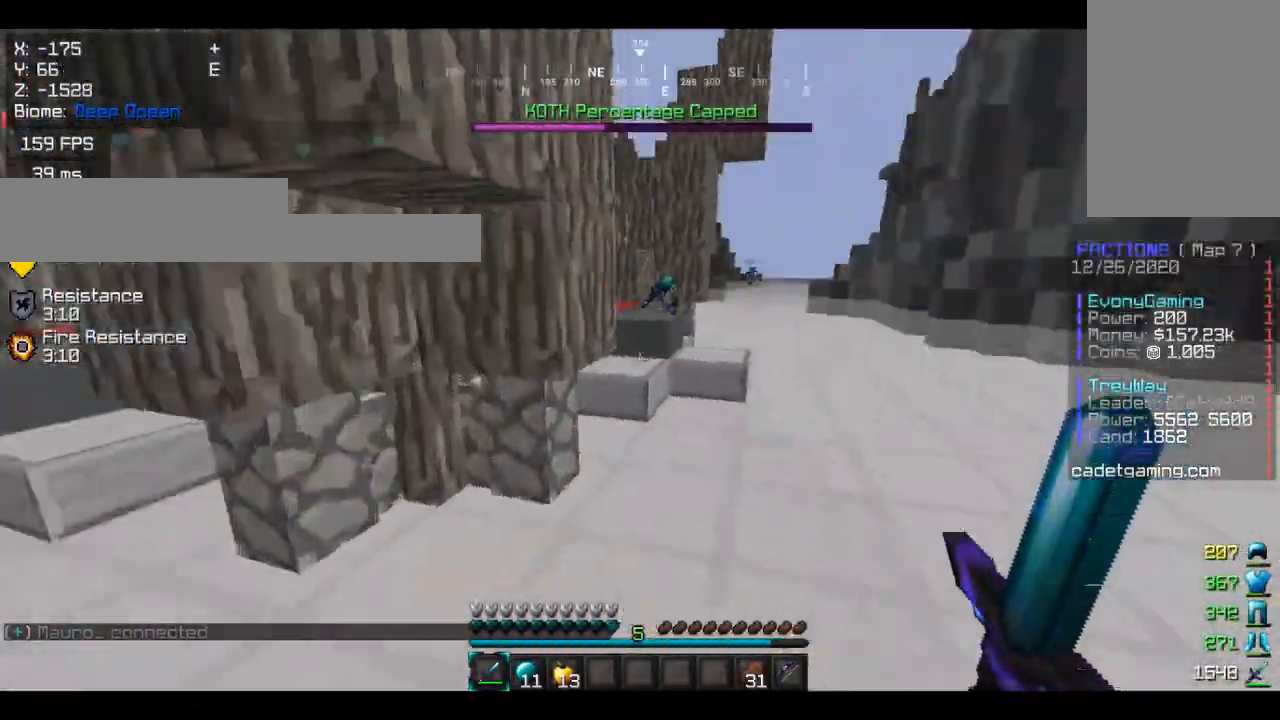
{"keys": ["w"], "mouse": [], "events": [[233, "d", "up"]]}
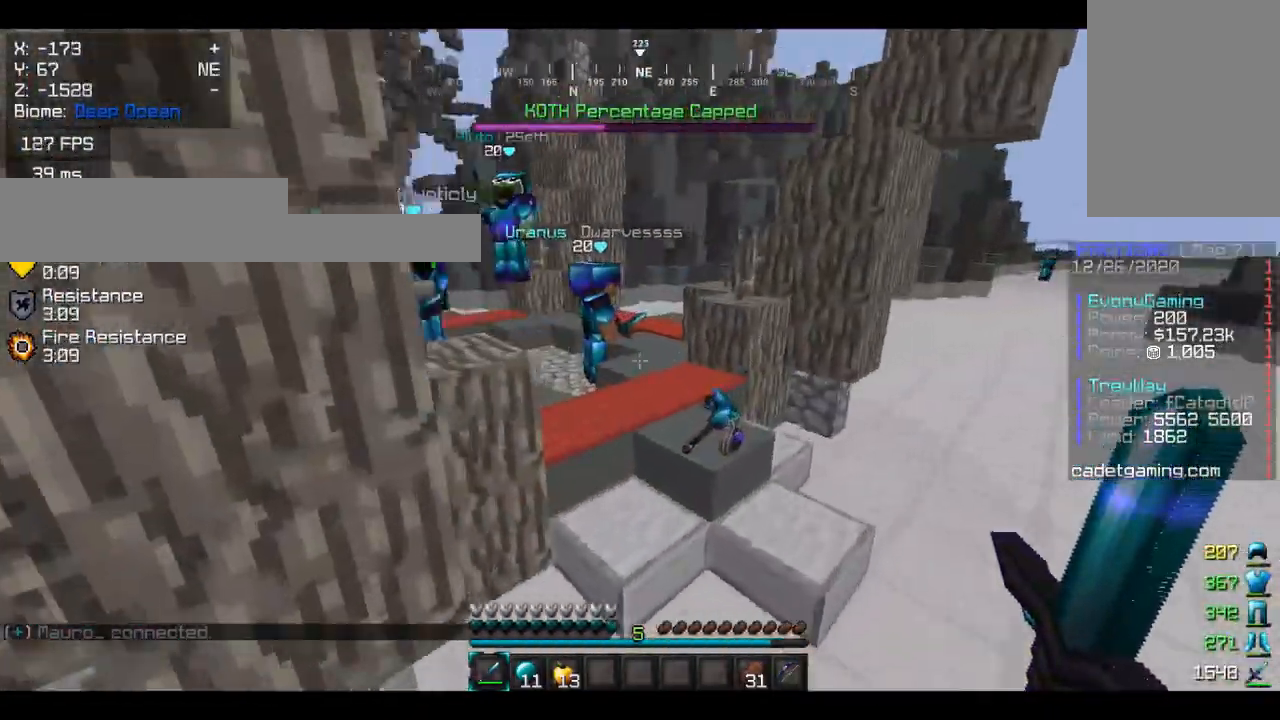
{"keys": ["d", "w"], "mouse": [], "events": [[200, "w", "up"], [300, "d", "down"], [500, "w", "down"]]}
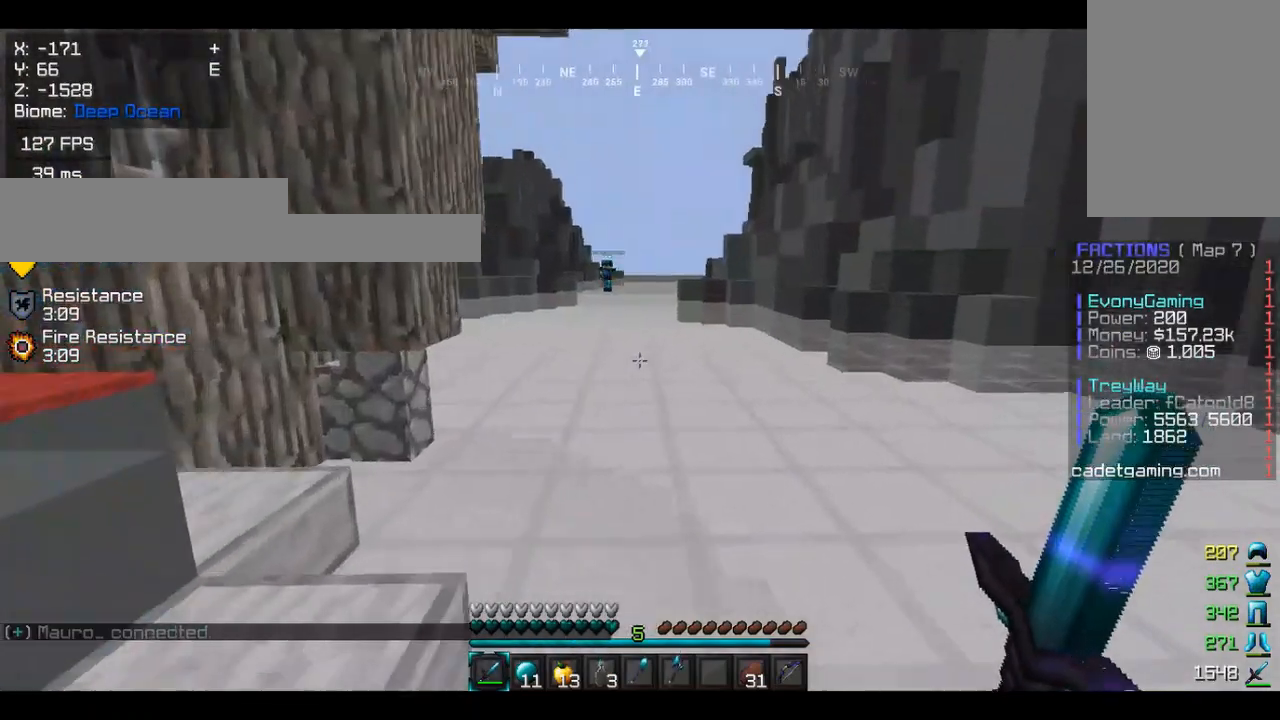
{"keys": [], "mouse": [], "events": [[100, "d", "up"], [233, "w", "up"]]}
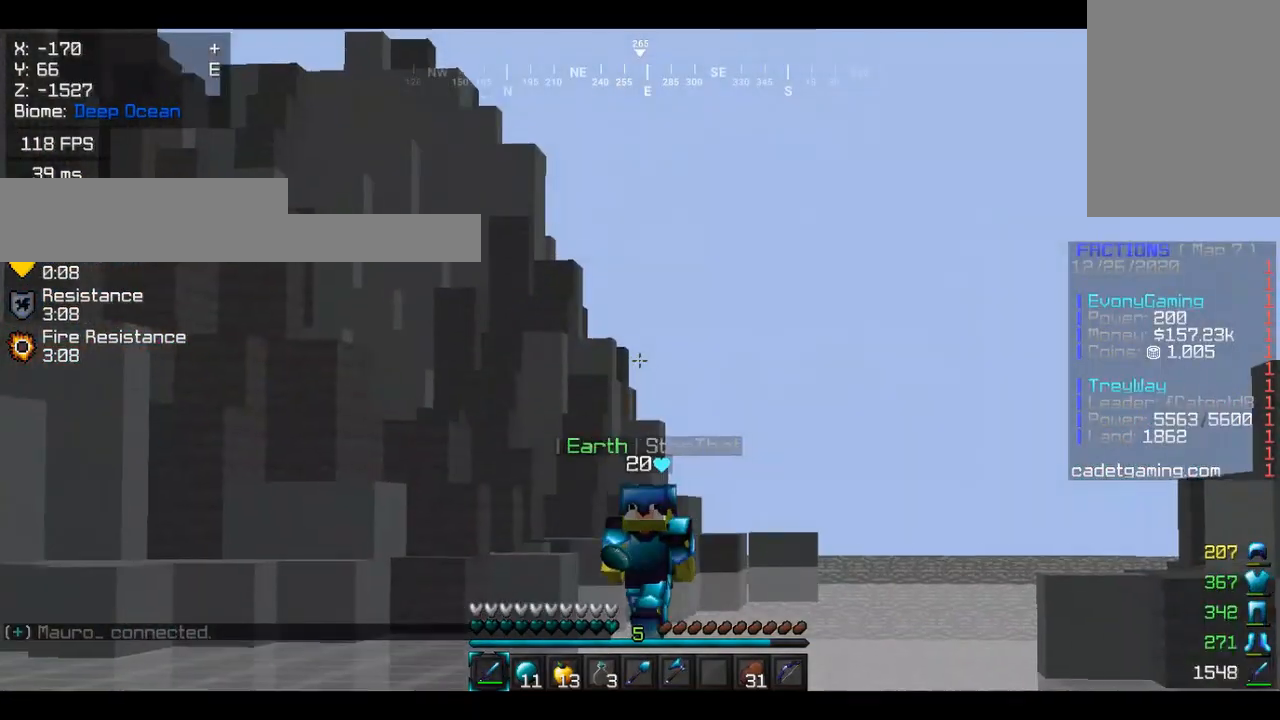
{"keys": ["w"], "mouse": [], "events": [[233, "w", "down"]]}
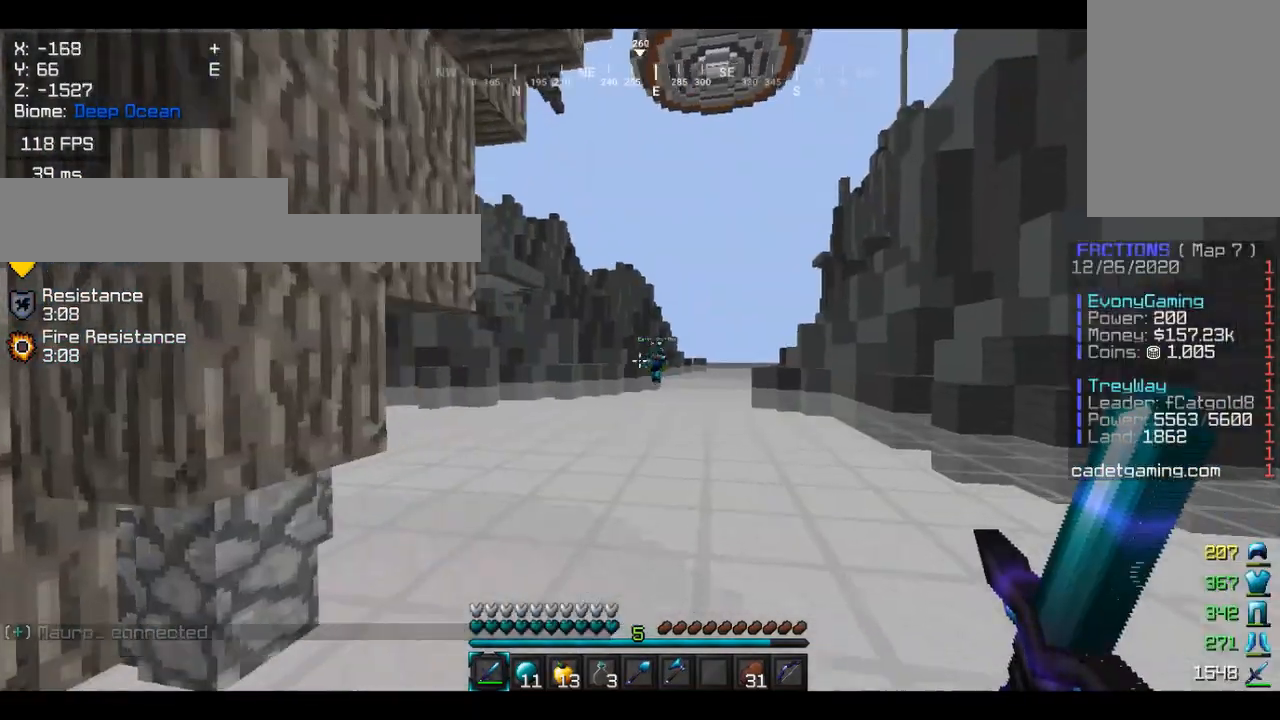
{"keys": ["w"], "mouse": [], "events": []}
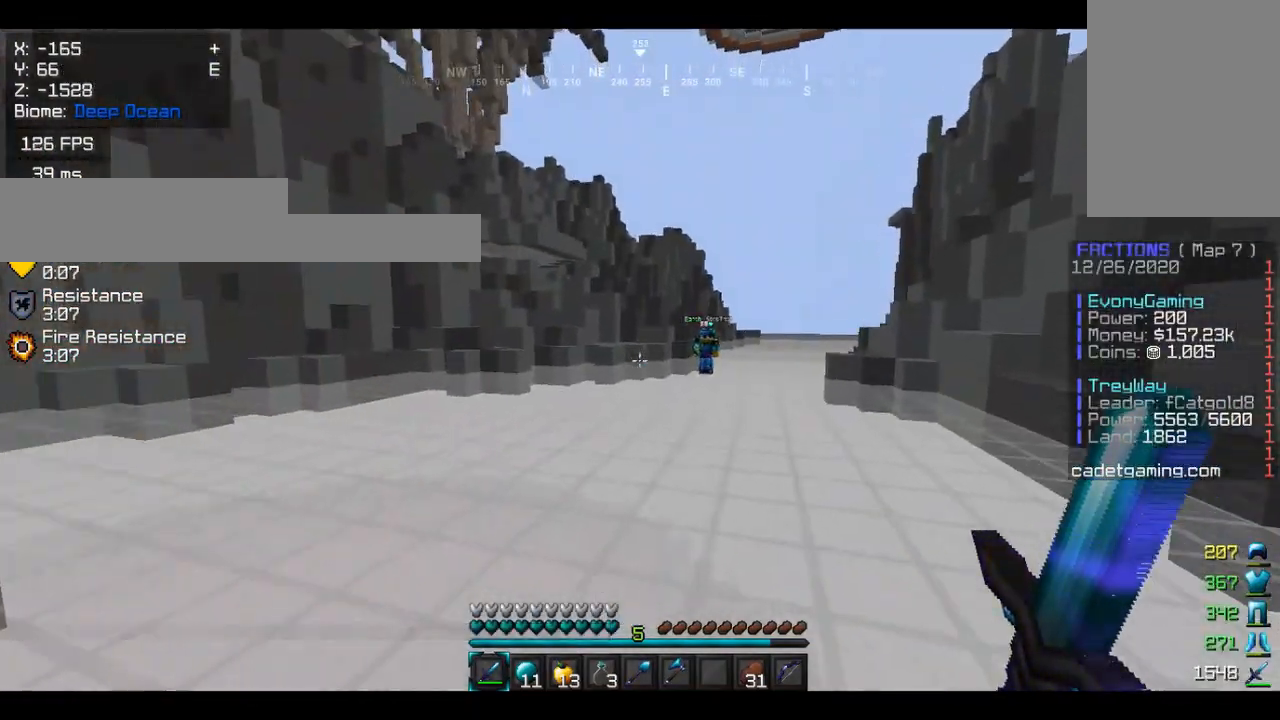
{"keys": ["w"], "mouse": [], "events": []}
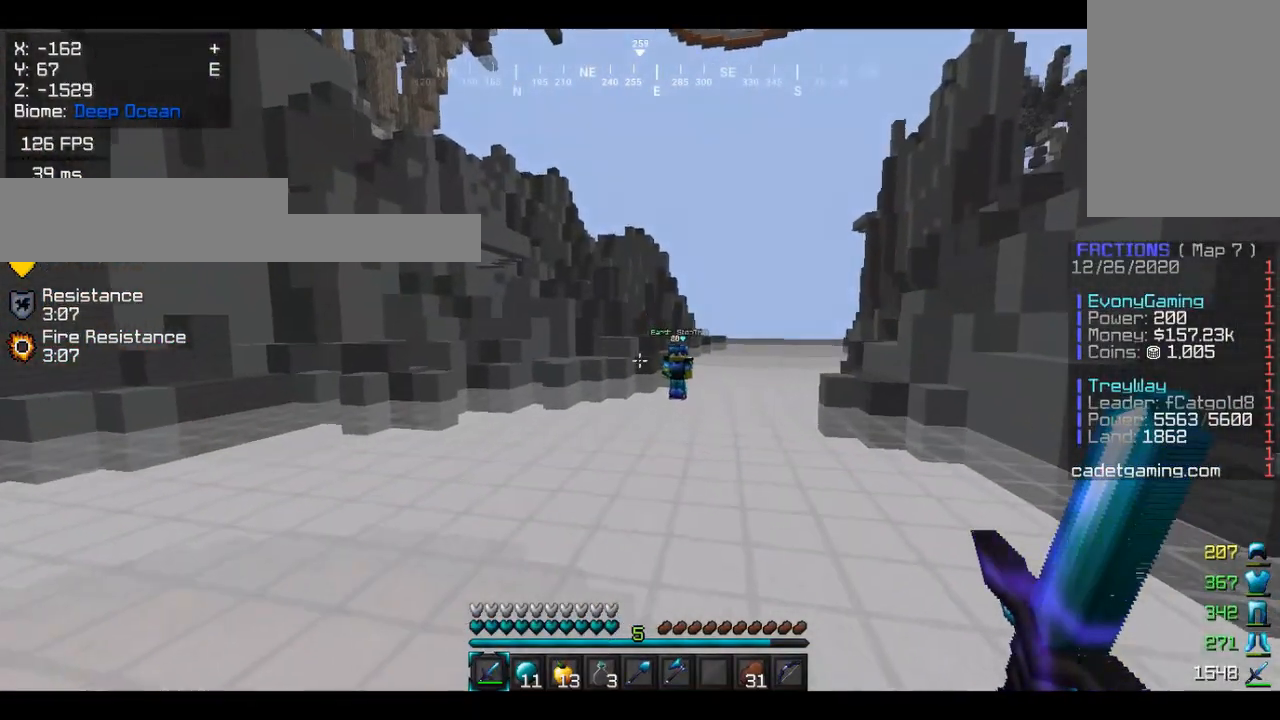
{"keys": ["w"], "mouse": [], "events": []}
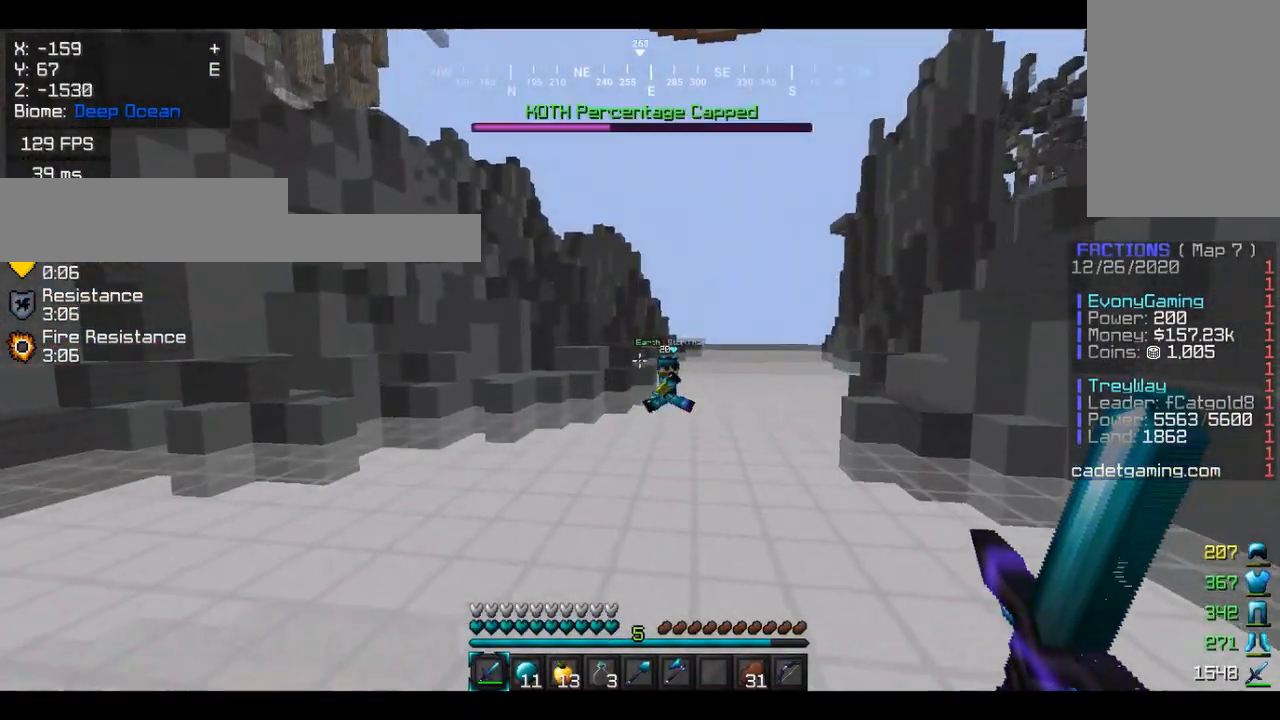
{"keys": ["a"], "mouse": [], "events": [[367, "w", "up"], [467, "a", "down"]]}
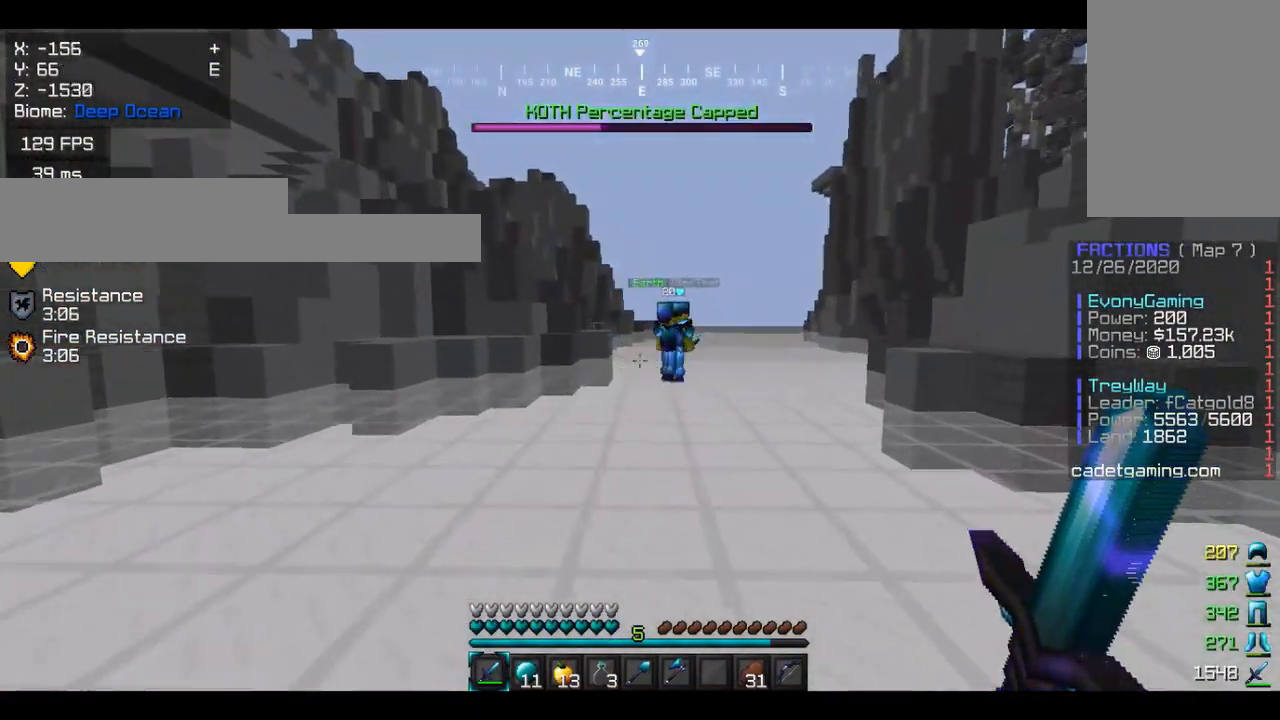
{"keys": ["a", "s"], "mouse": [], "events": [[233, "mouse_left", "down"], [300, "s", "down"], [367, "mouse_left", "up"]]}
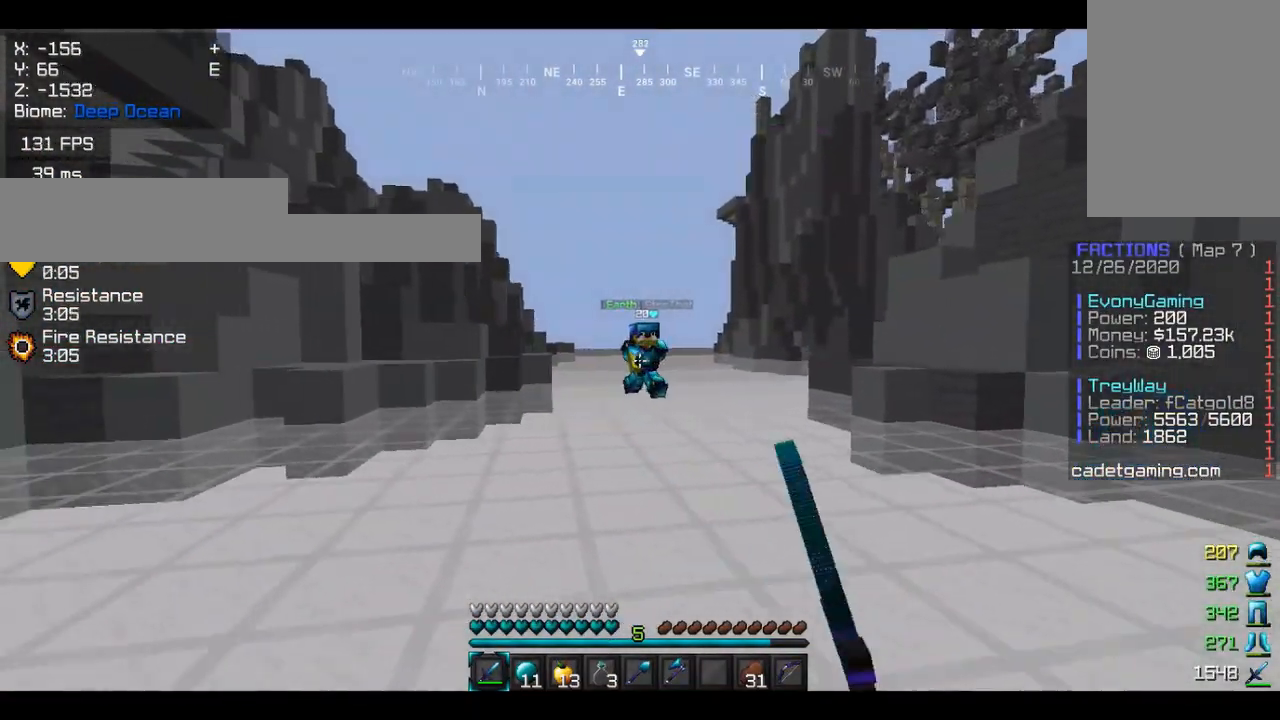
{"keys": [], "mouse": [], "events": [[100, "s", "up"], [133, "a", "up"]]}
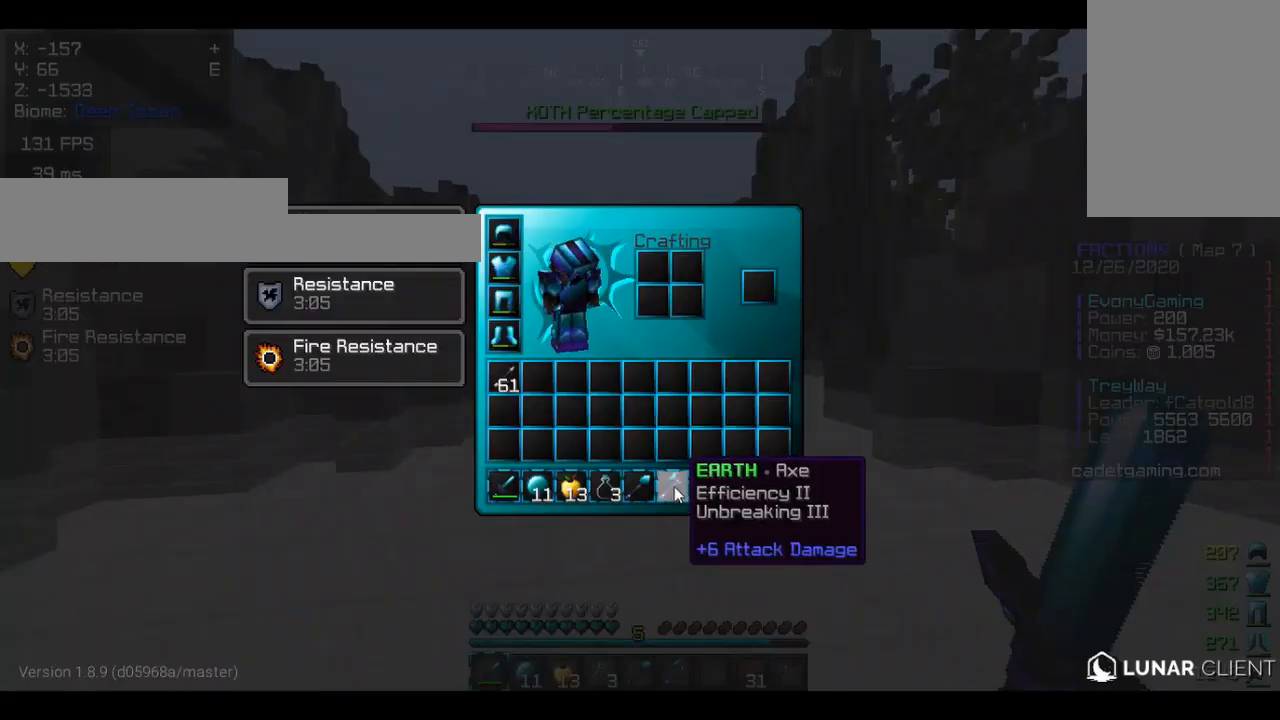
{"keys": [], "mouse": [], "events": []}
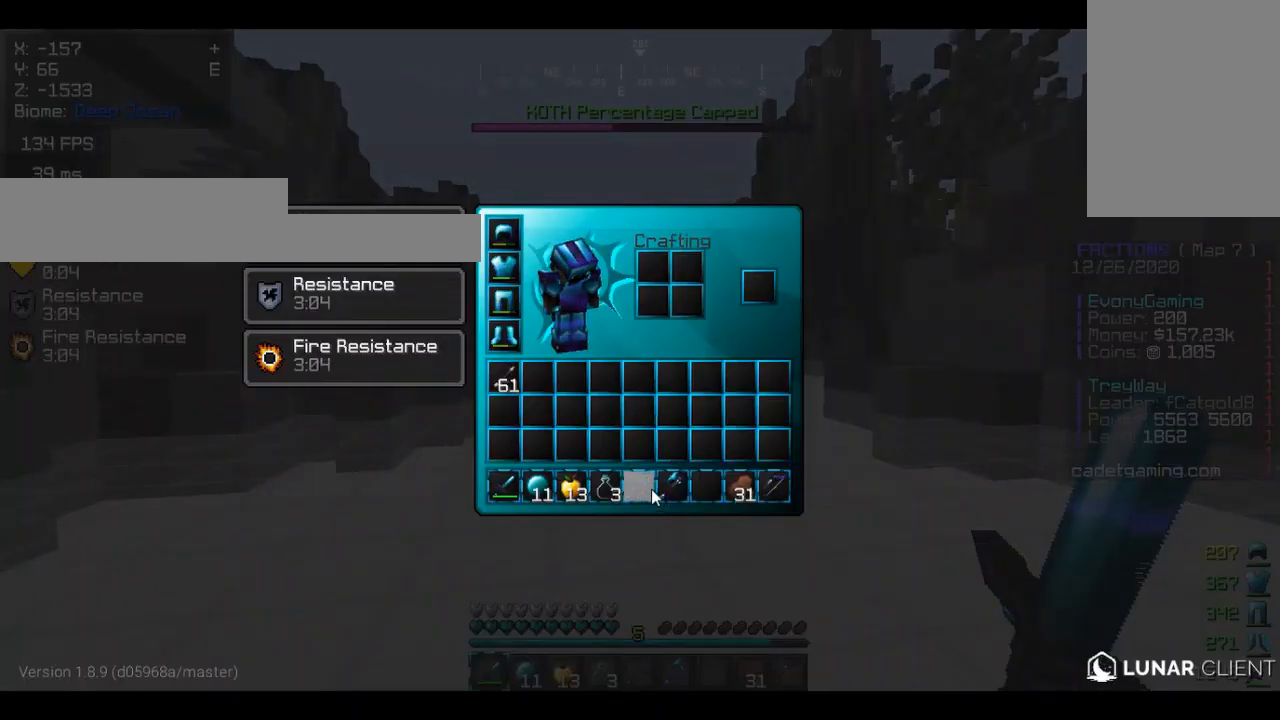
{"keys": [], "mouse": [], "events": []}
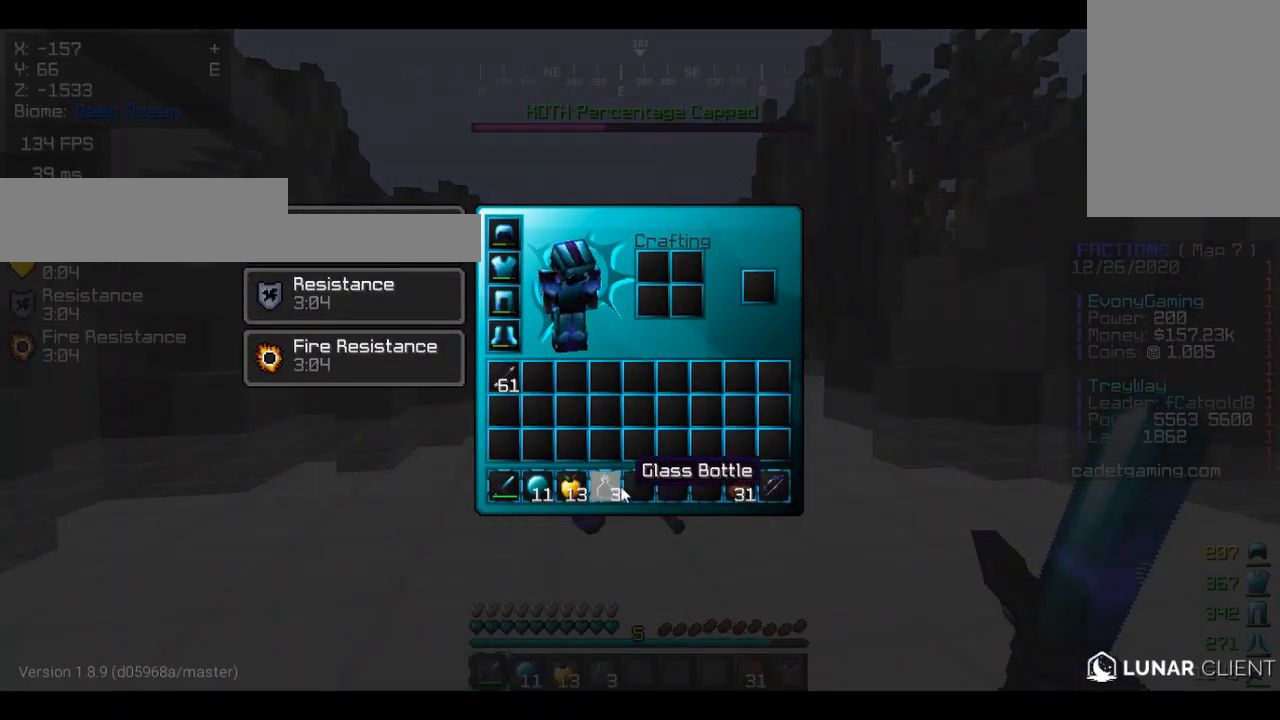
{"keys": [], "mouse": [], "events": []}
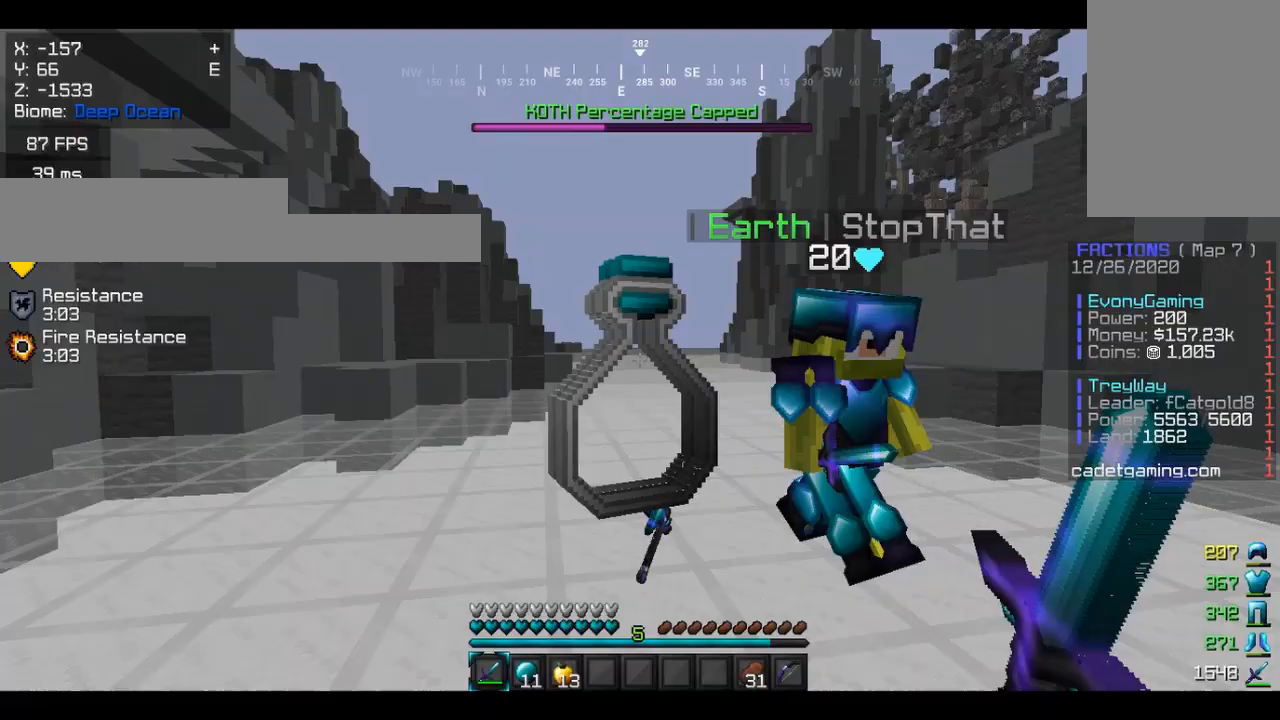
{"keys": ["w"], "mouse": [], "events": [[100, "s", "down"], [467, "s", "up"], [500, "w", "down"]]}
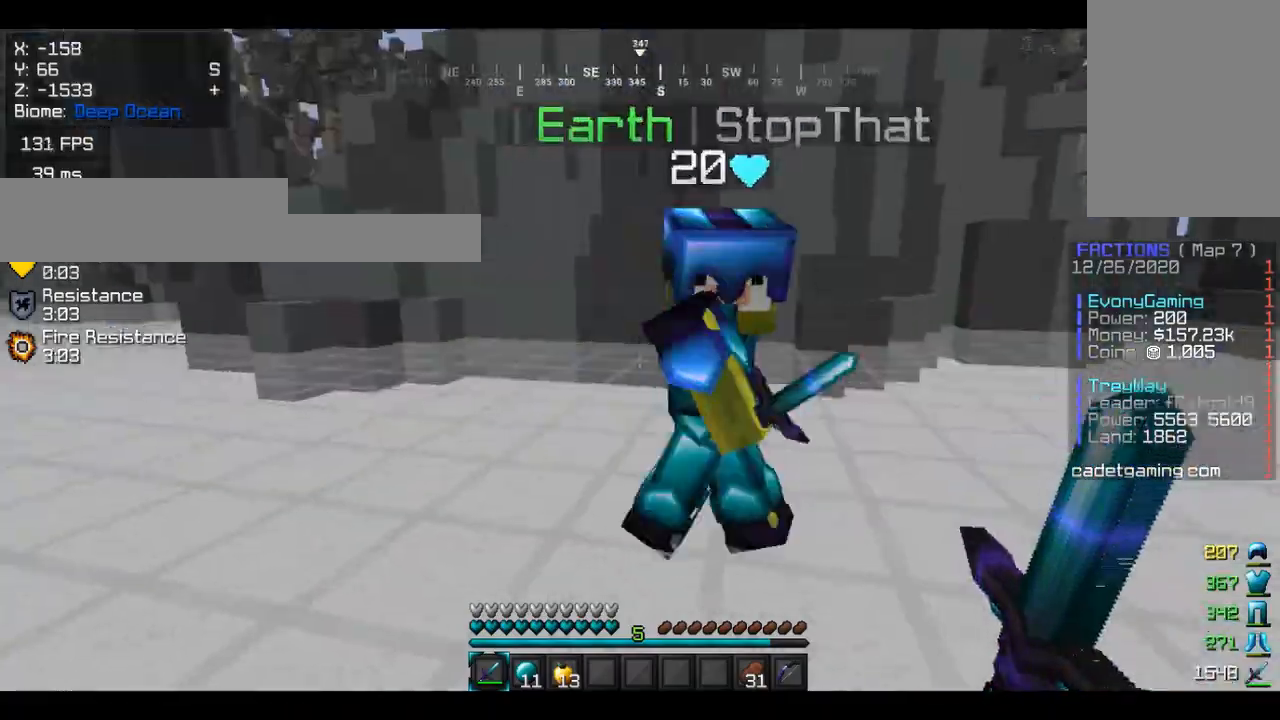
{"keys": ["w"], "mouse": [], "events": [[33, "mouse_left", "down"], [167, "mouse_left", "up"], [300, "mouse_left", "down"], [433, "mouse_left", "up"]]}
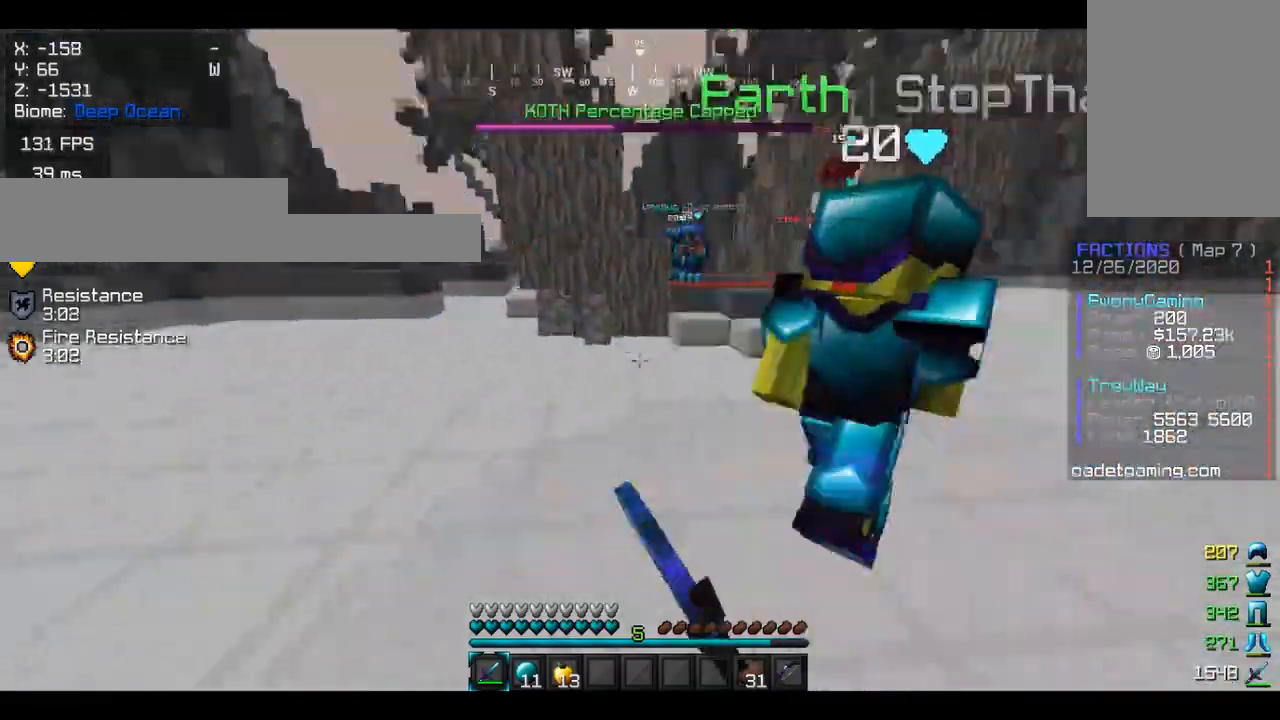
{"keys": ["w"], "mouse": ["left"], "events": [[33, "mouse_left", "down"], [367, "mouse_left", "up"], [500, "mouse_left", "down"]]}
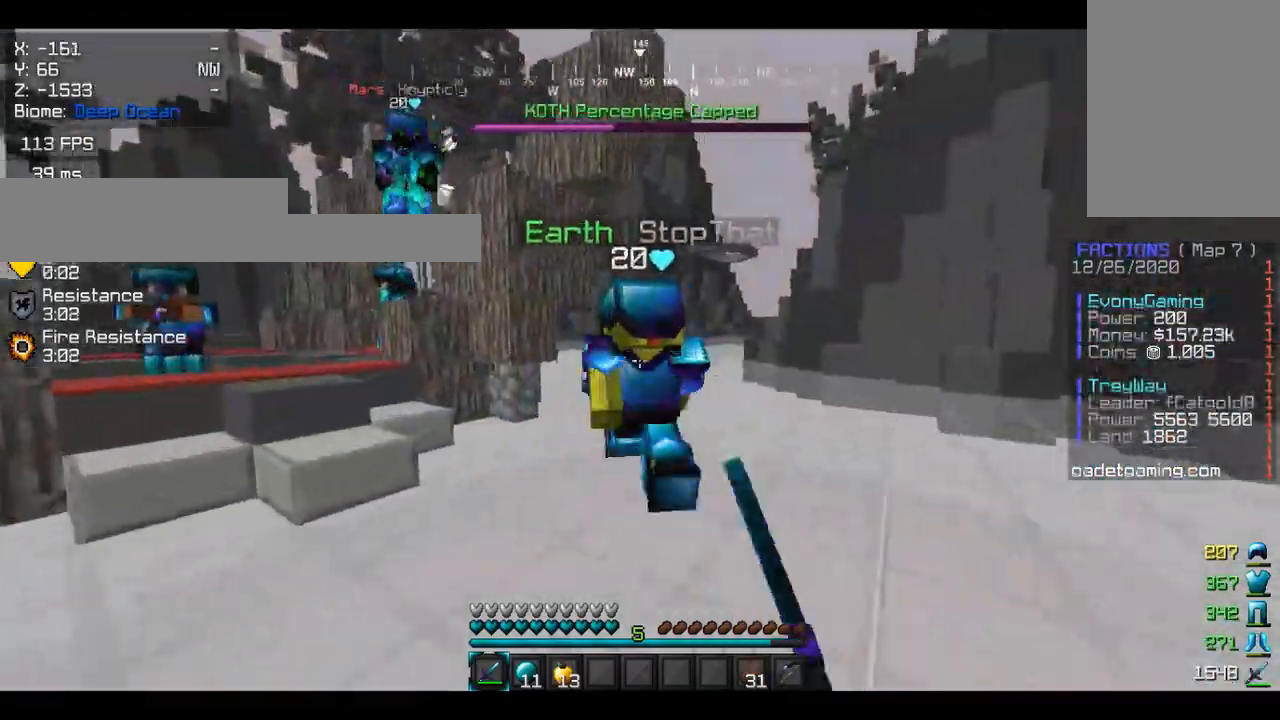
{"keys": ["w"], "mouse": [], "events": [[167, "mouse_left", "up"], [267, "mouse_left", "down"], [433, "mouse_left", "up"]]}
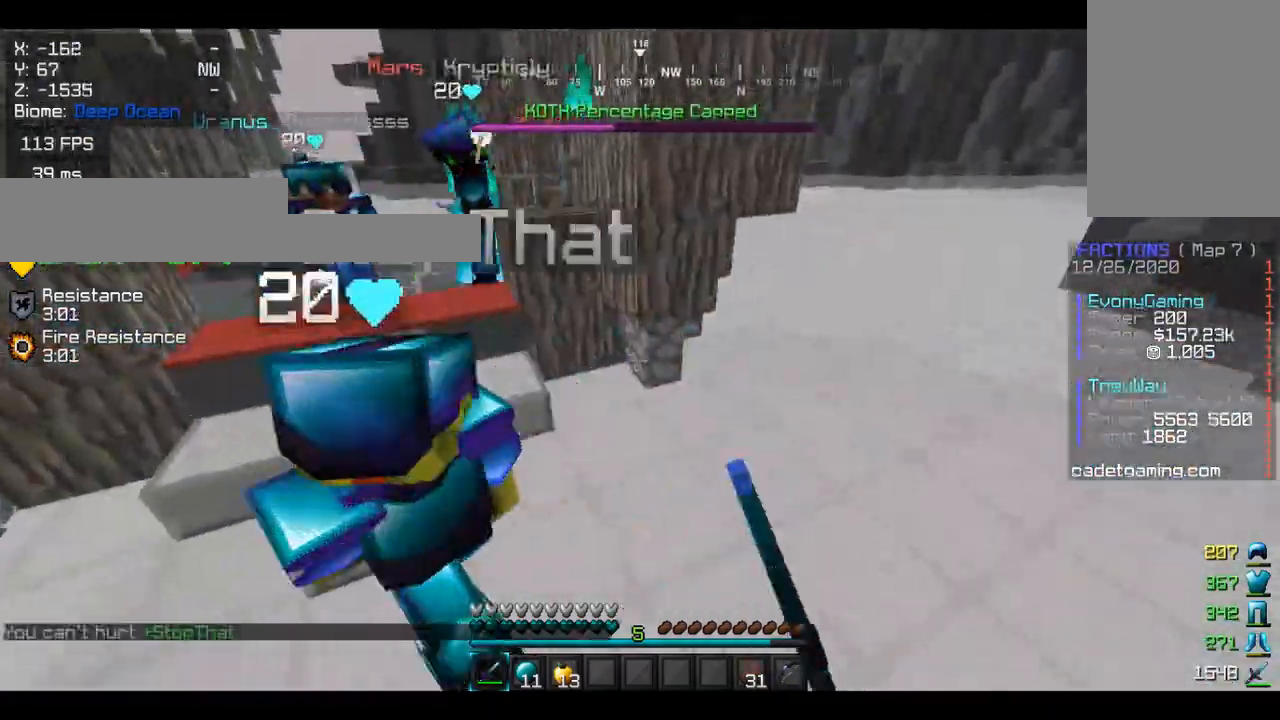
{"keys": ["w"], "mouse": [], "events": [[100, "mouse_left", "down"], [233, "mouse_left", "up"], [333, "mouse_left", "down"], [467, "mouse_left", "up"]]}
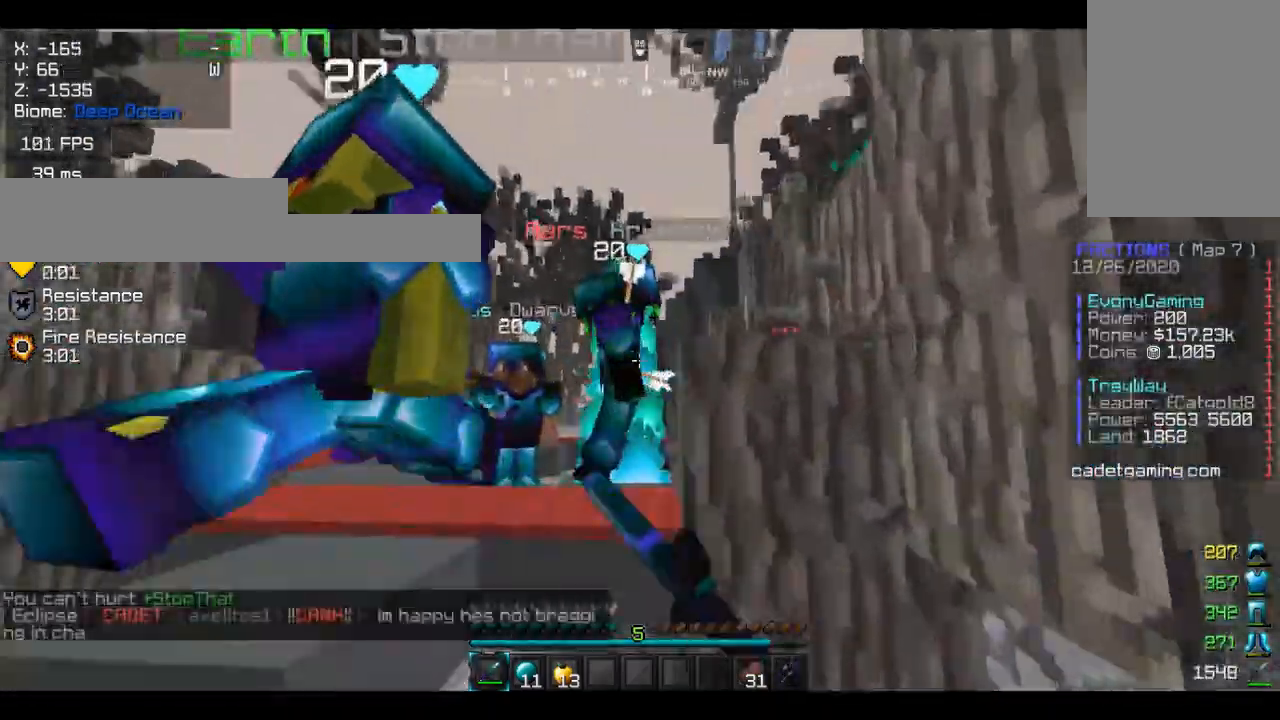
{"keys": [], "mouse": ["left"], "events": [[67, "mouse_left", "down"], [200, "mouse_left", "up"], [300, "mouse_left", "down"], [300, "w", "up"]]}
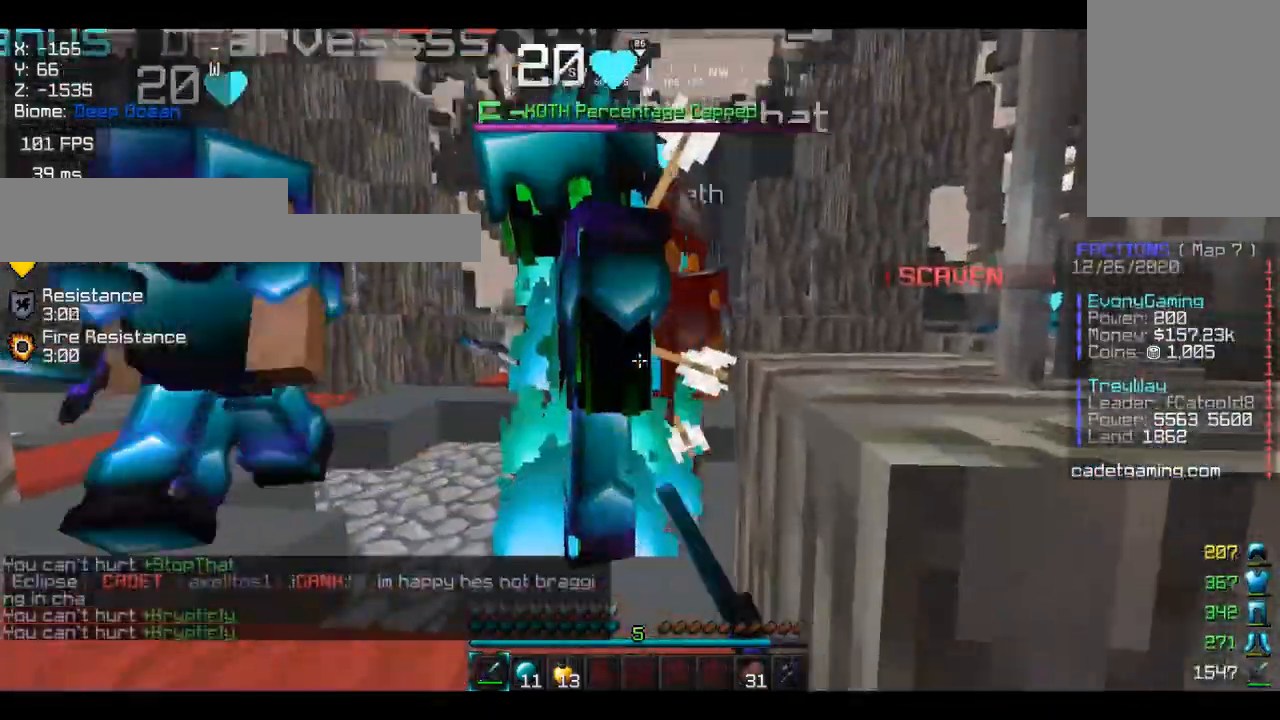
{"keys": [], "mouse": ["left"], "events": [[133, "a", "down"], [133, "w", "down"], [200, "a", "up"], [300, "w", "up"], [400, "mouse_left", "up"], [467, "mouse_left", "down"]]}
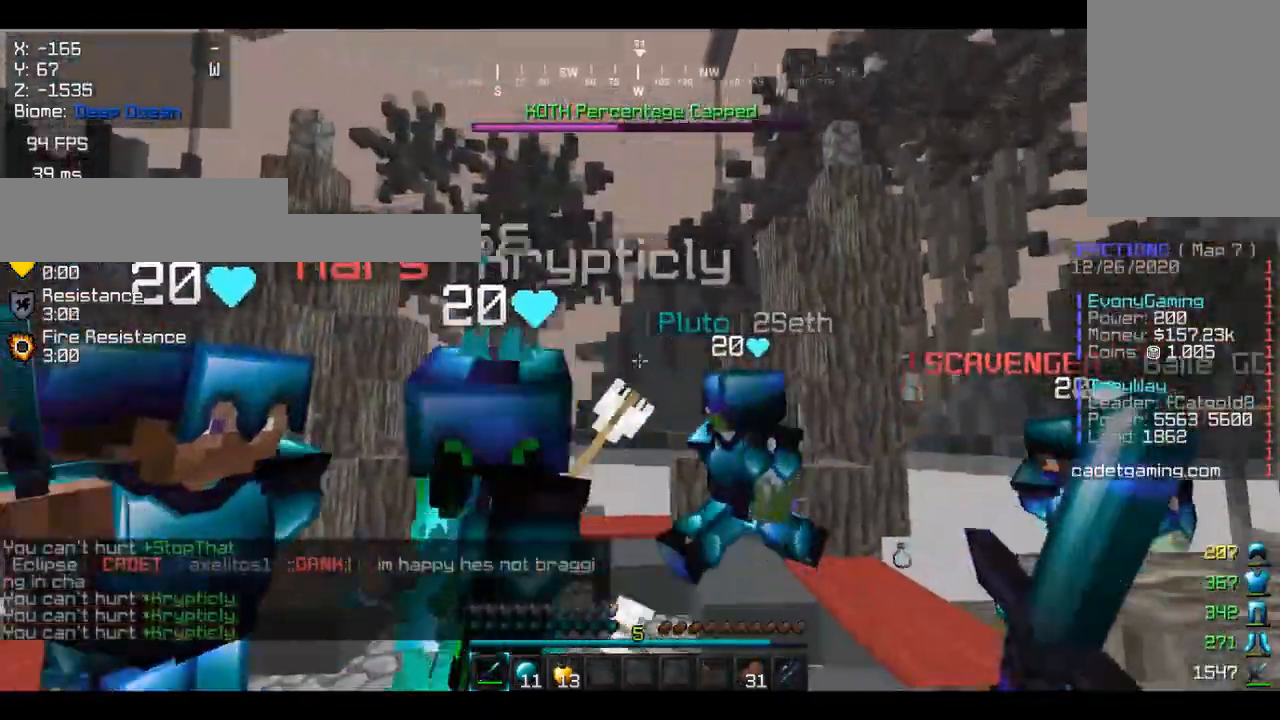
{"keys": ["w"], "mouse": [], "events": [[133, "mouse_left", "up"], [200, "mouse_left", "down"], [333, "w", "down"], [367, "mouse_left", "up"]]}
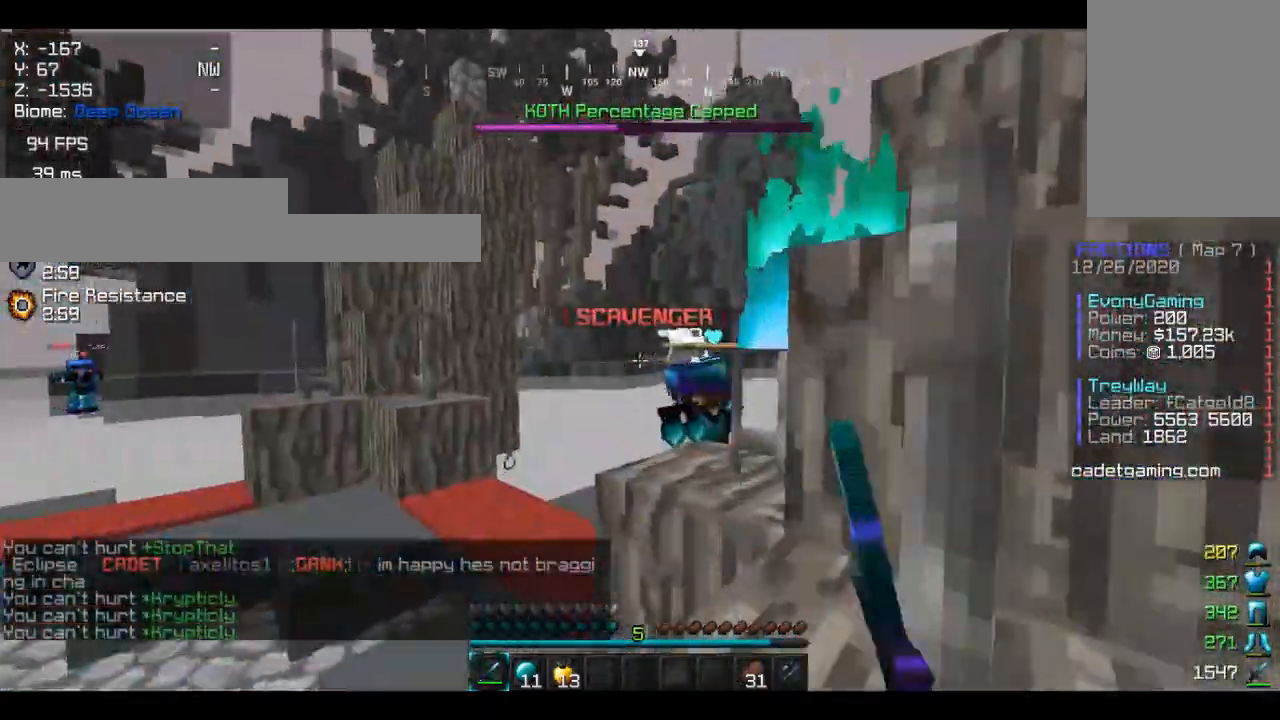
{"keys": ["w"], "mouse": [], "events": []}
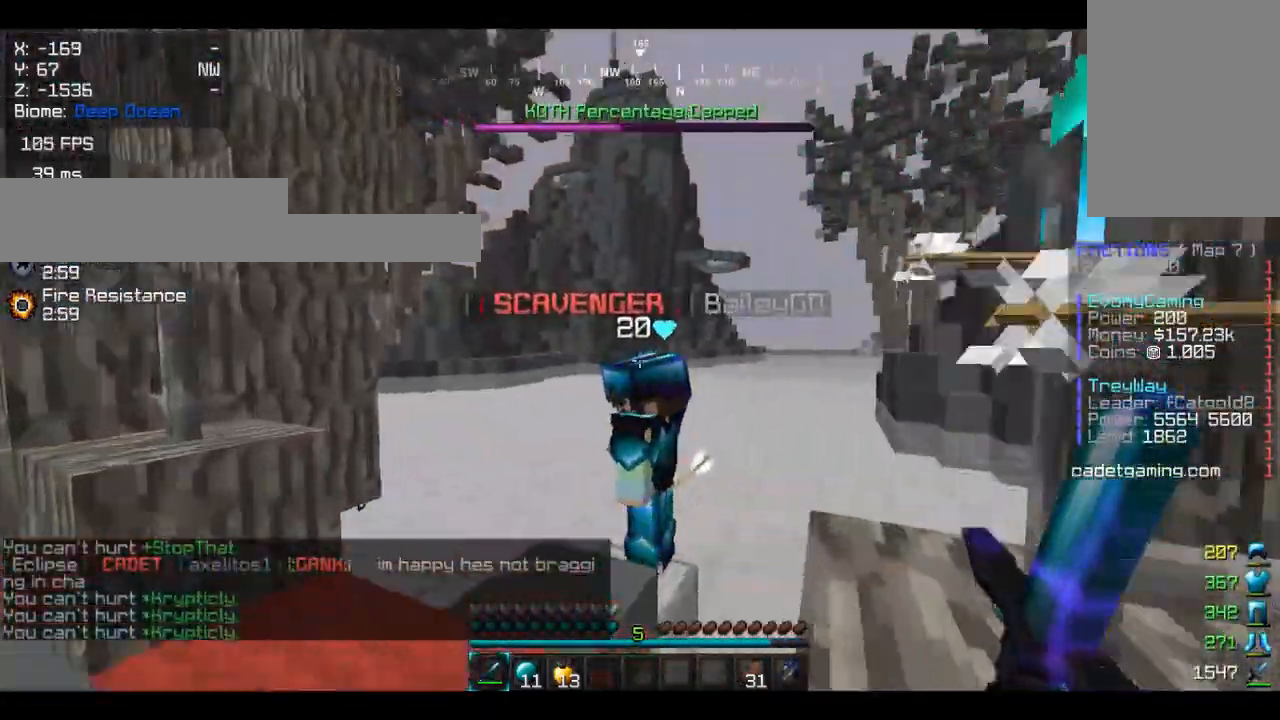
{"keys": [], "mouse": ["left"], "events": [[67, "a", "down"], [133, "mouse_left", "down"], [233, "a", "up"], [433, "mouse_left", "up"], [467, "w", "up"], [500, "mouse_left", "down"]]}